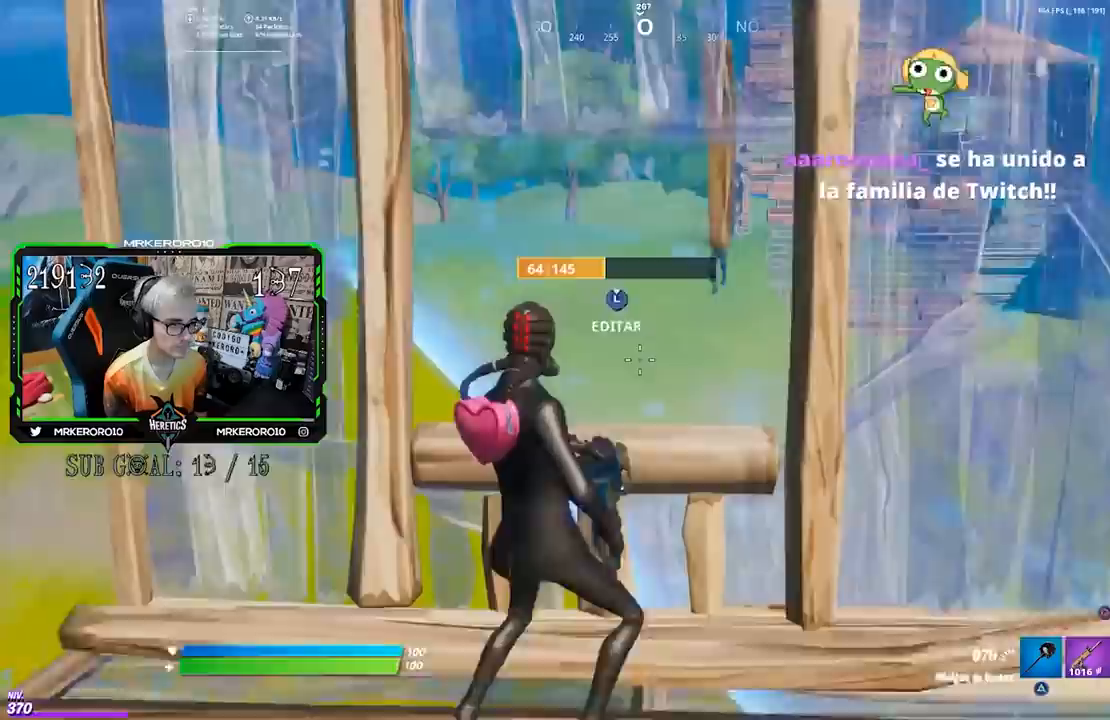
Gameplay with a controller (PlayStation layout); each line is a JSON object with the inputs held at the frame after it. "events" lists button and stick changes between this image and that frame as [ms after this image, input, new state], when the widget could be followed in between.
{"buttons": ["L2", "R2"], "left_stick": "up-right", "right_stick": "center", "events": [[33, "left_stick", "up"], [217, "left_stick", "up-left"], [450, "L2", "down"], [467, "left_stick", "up-right"]]}
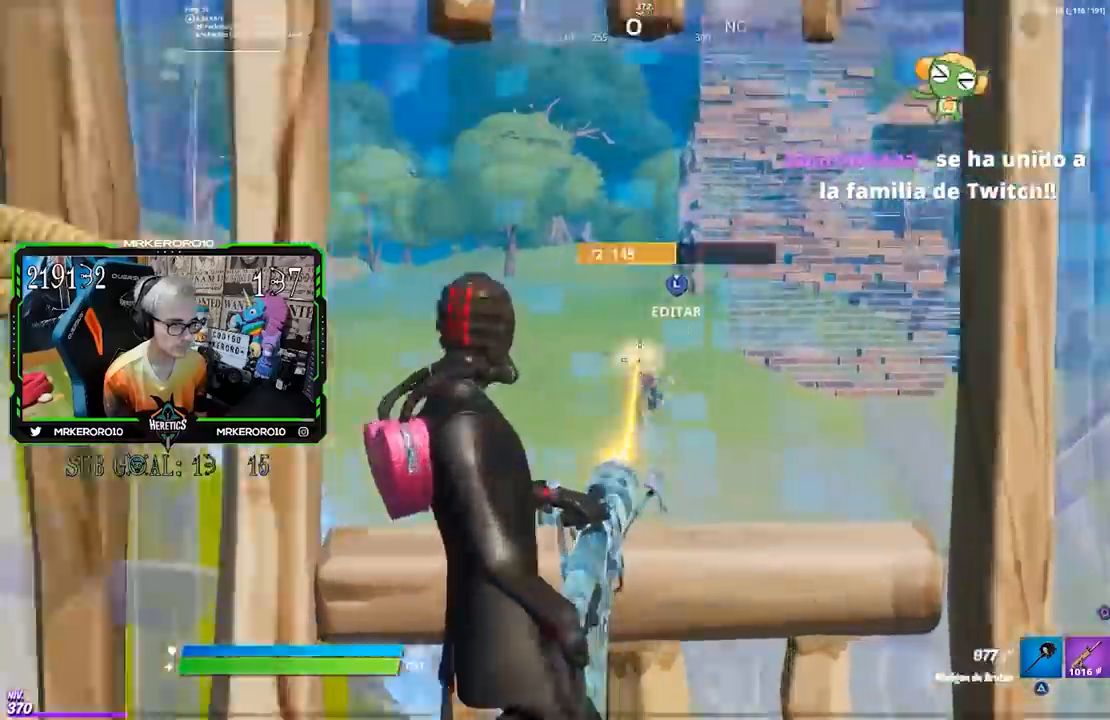
{"buttons": ["L2", "R2"], "left_stick": "up-right", "right_stick": "down-left", "events": [[33, "left_stick", "center"], [150, "left_stick", "left"], [150, "right_stick", "down"], [217, "right_stick", "down-left"], [283, "left_stick", "right"], [467, "left_stick", "up-right"]]}
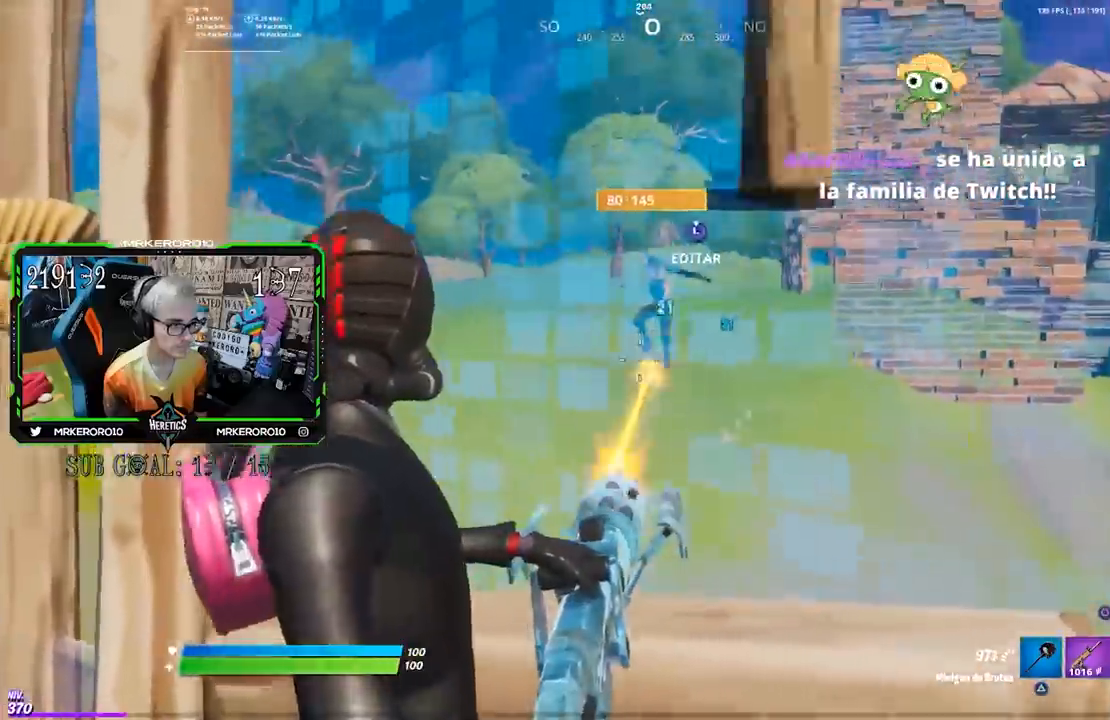
{"buttons": ["R2", "R3"], "left_stick": "left", "right_stick": "down-left", "events": [[17, "left_stick", "up"], [17, "right_stick", "up"], [83, "L2", "up"], [133, "left_stick", "down-left"], [217, "L2", "down"], [300, "L2", "up"], [333, "right_stick", "down"], [433, "R3", "down"], [467, "left_stick", "left"], [483, "right_stick", "down-left"]]}
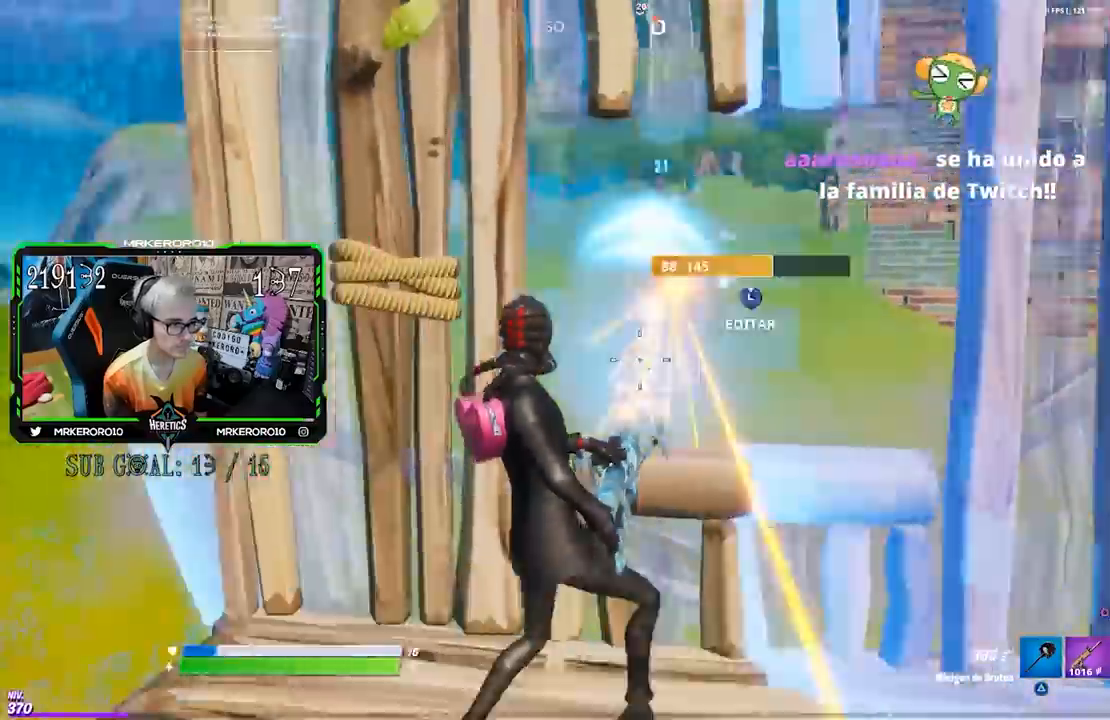
{"buttons": [], "left_stick": "up-left", "right_stick": "down-left", "events": [[33, "R3", "up"], [83, "right_stick", "left"], [117, "R2", "up"], [233, "left_stick", "up-left"], [333, "right_stick", "center"], [417, "CROSS", "down"], [483, "CROSS", "up"], [500, "right_stick", "down-left"]]}
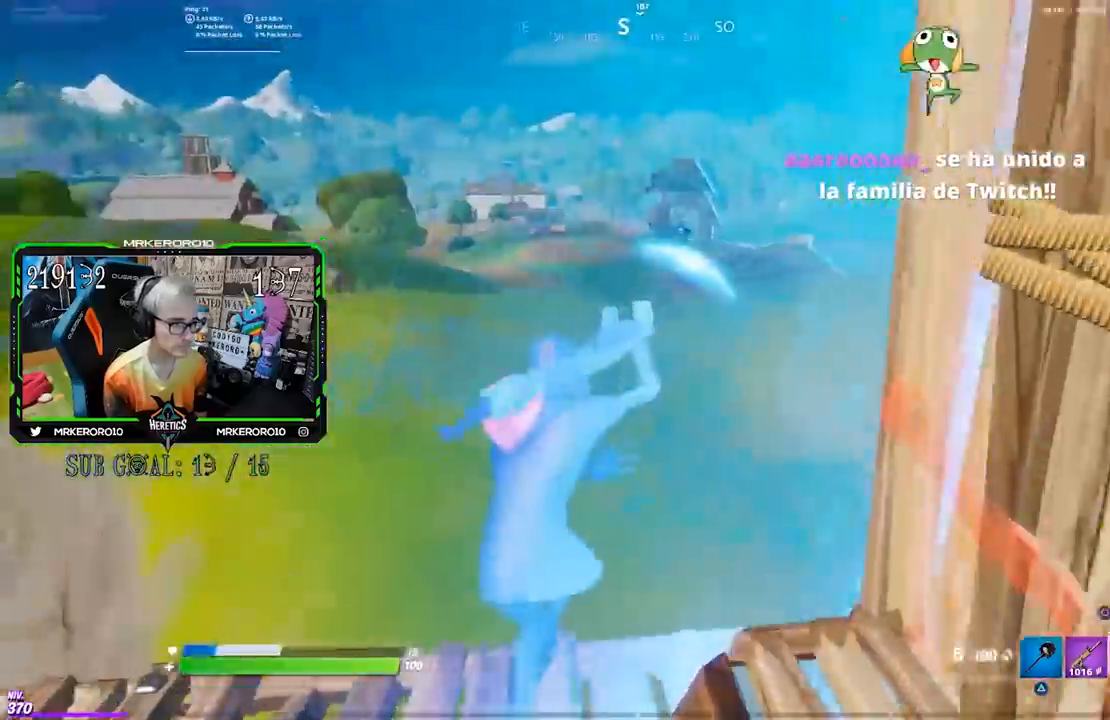
{"buttons": [], "left_stick": "down-left", "right_stick": "right", "events": [[133, "CROSS", "down"], [133, "right_stick", "center"], [283, "CROSS", "up"], [333, "right_stick", "right"], [467, "left_stick", "down-left"]]}
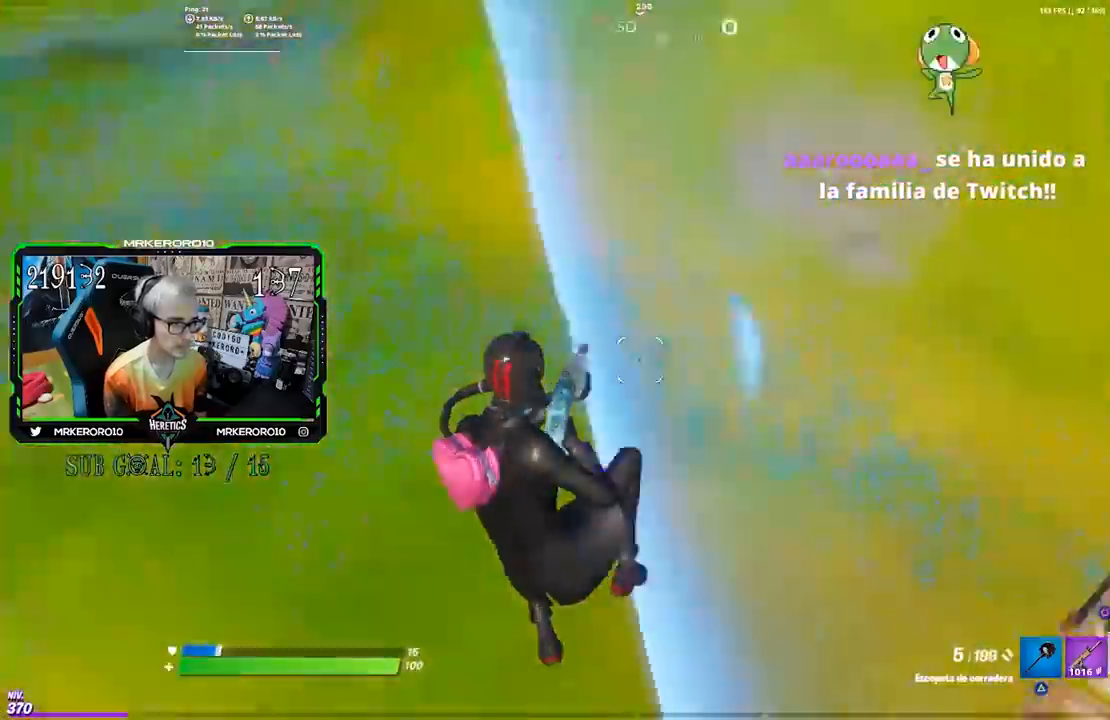
{"buttons": [], "left_stick": "down", "right_stick": "right", "events": [[200, "right_stick", "center"], [350, "left_stick", "down"], [467, "right_stick", "right"]]}
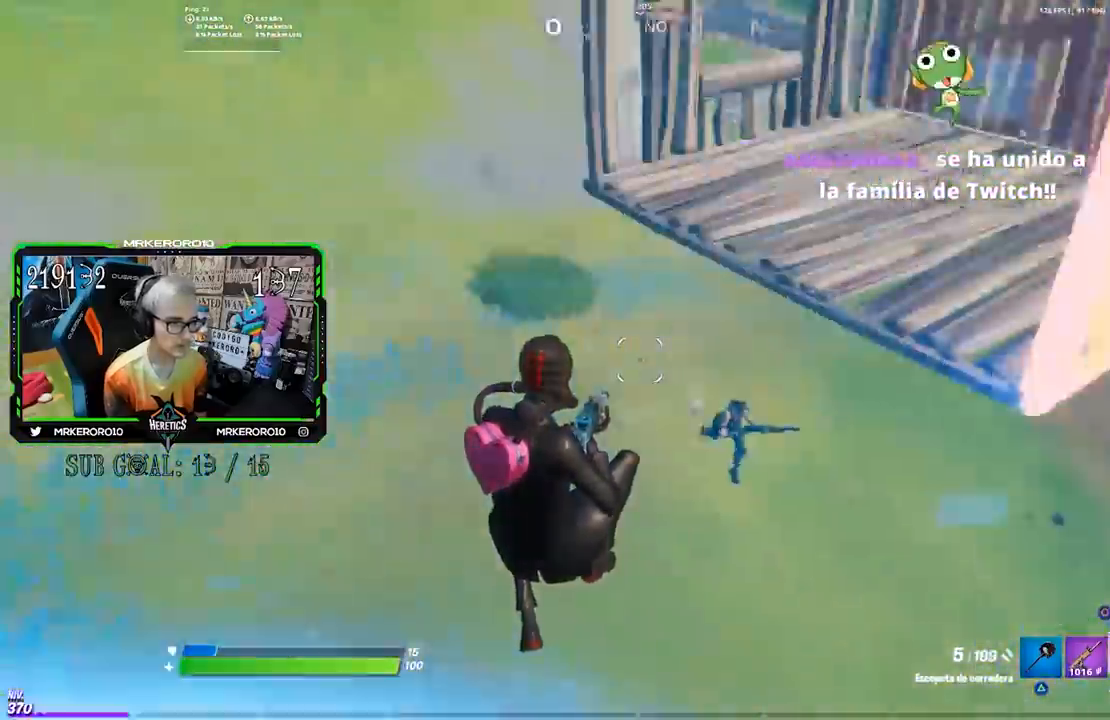
{"buttons": ["R2"], "left_stick": "right", "right_stick": "center", "events": [[100, "R2", "down"], [100, "left_stick", "down-right"], [100, "right_stick", "left"], [150, "CIRCLE", "down"], [150, "right_stick", "center"], [183, "R2", "up"], [217, "CIRCLE", "up"], [300, "R2", "down"], [300, "left_stick", "right"], [300, "right_stick", "right"], [467, "right_stick", "center"]]}
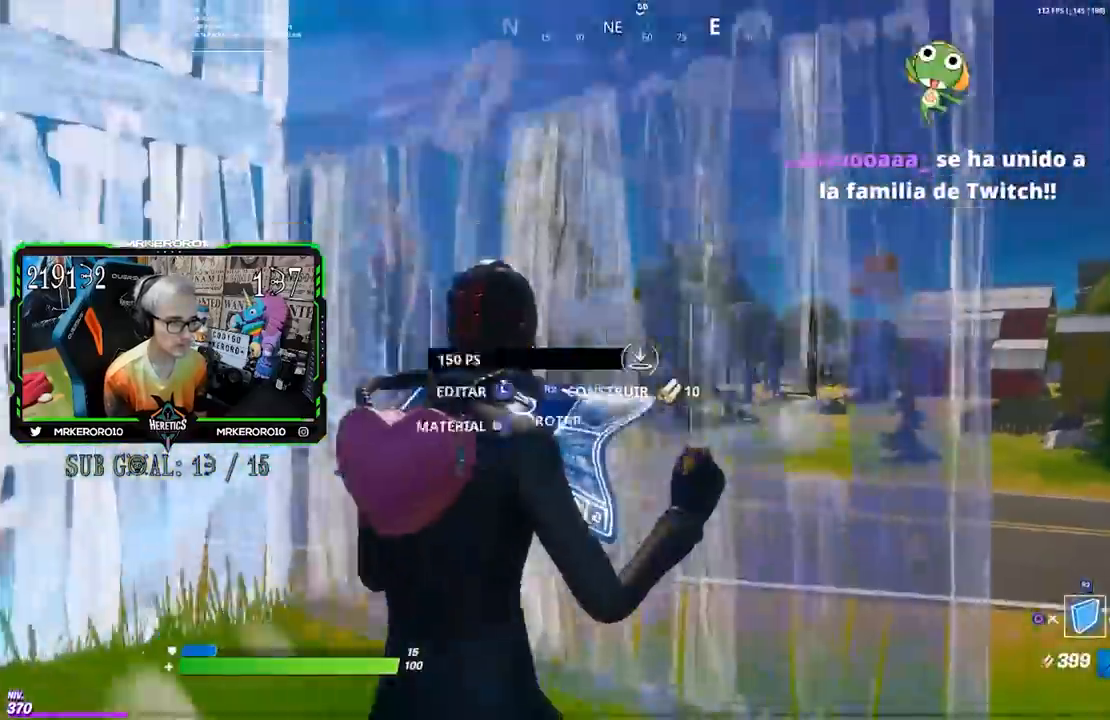
{"buttons": ["R2"], "left_stick": "down-left", "right_stick": "center"}
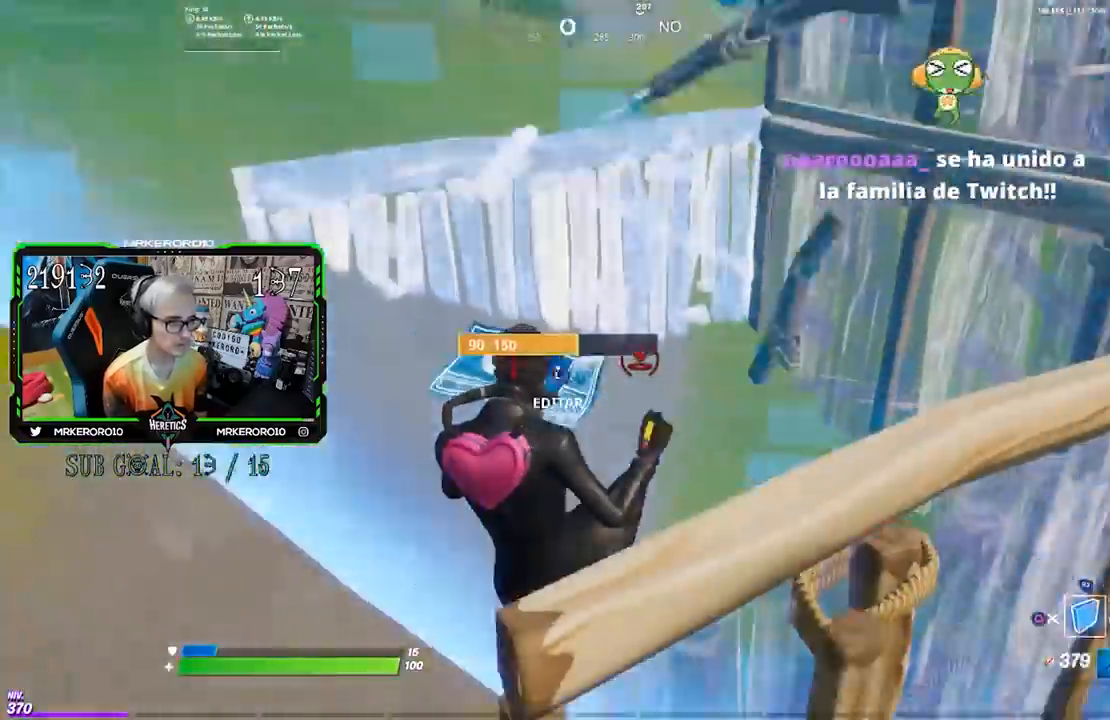
{"buttons": [], "left_stick": "down-right", "right_stick": "up-right", "events": [[150, "R2", "up"], [367, "right_stick", "right"], [433, "right_stick", "up-right"], [500, "left_stick", "down-right"]]}
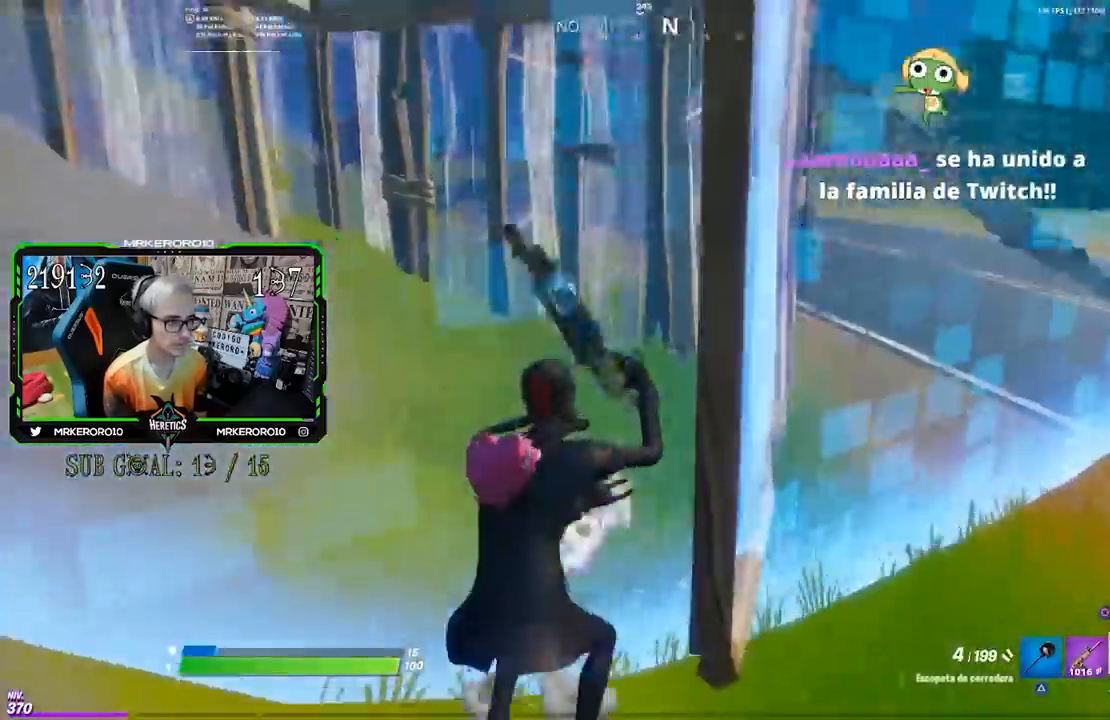
{"buttons": [], "left_stick": "up-right", "right_stick": "center", "events": [[33, "right_stick", "right"], [167, "left_stick", "up-right"], [300, "right_stick", "center"]]}
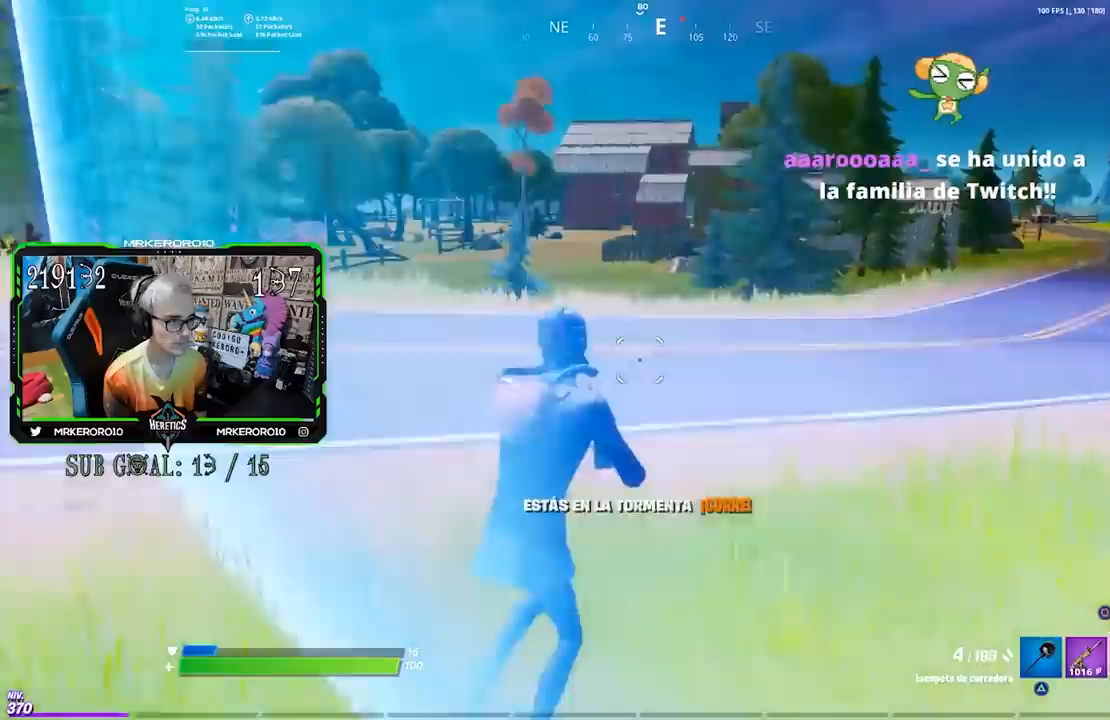
{"buttons": [], "left_stick": "down-right", "right_stick": "center", "events": [[50, "CROSS", "down"], [100, "CROSS", "up"], [300, "right_stick", "left"], [367, "left_stick", "down-right"], [433, "right_stick", "center"]]}
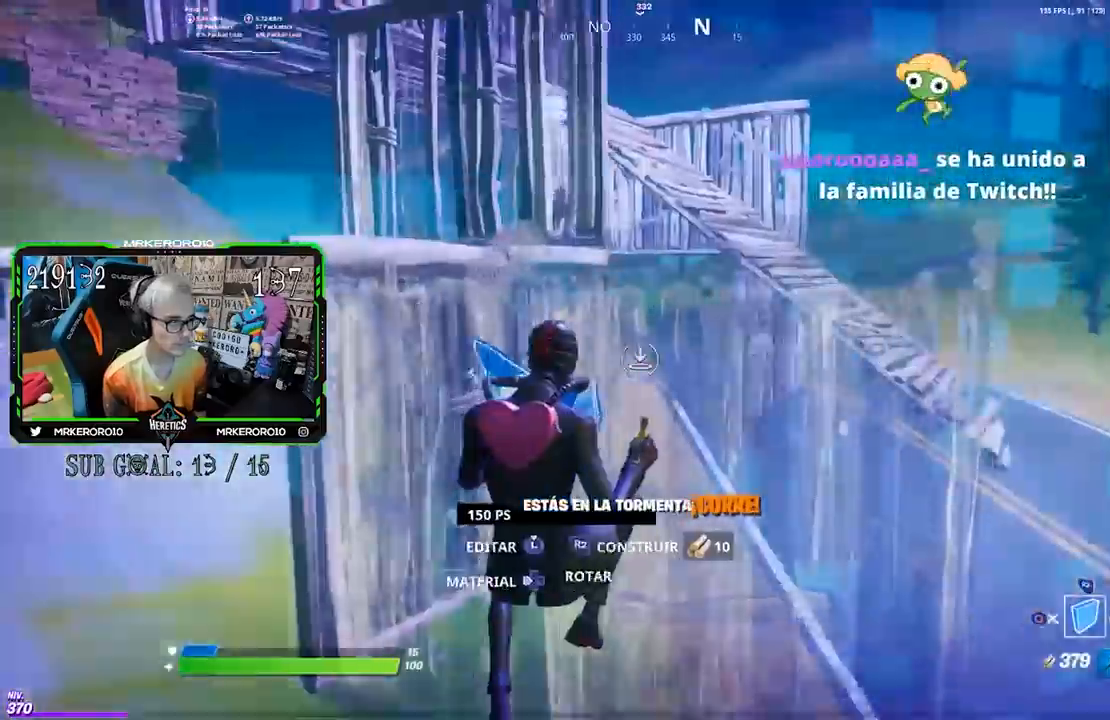
{"buttons": [], "left_stick": "right", "right_stick": "right", "events": [[217, "R2", "down"], [283, "CIRCLE", "down"], [300, "R2", "up"], [367, "CIRCLE", "up"], [450, "left_stick", "right"], [500, "right_stick", "right"]]}
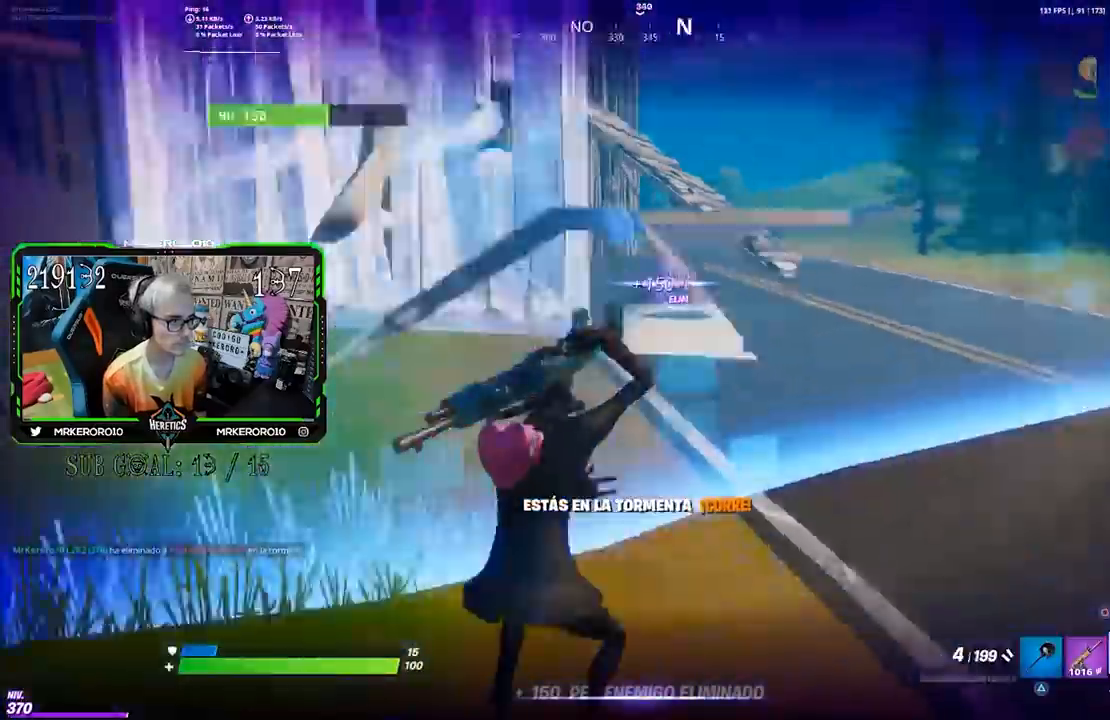
{"buttons": [], "left_stick": "up-right", "right_stick": "center", "events": [[200, "left_stick", "up-right"], [333, "right_stick", "center"], [383, "CROSS", "down"], [467, "CROSS", "up"]]}
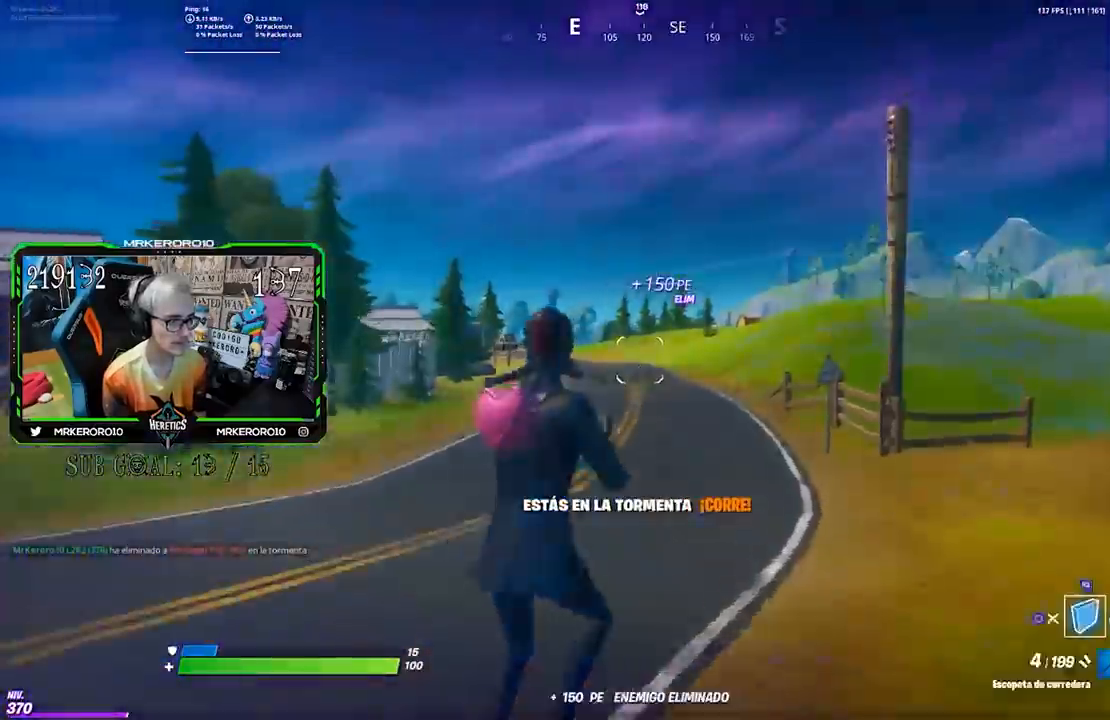
{"buttons": [], "left_stick": "up-right", "right_stick": "left", "events": [[200, "L2", "down"], [350, "L2", "up"], [467, "right_stick", "left"]]}
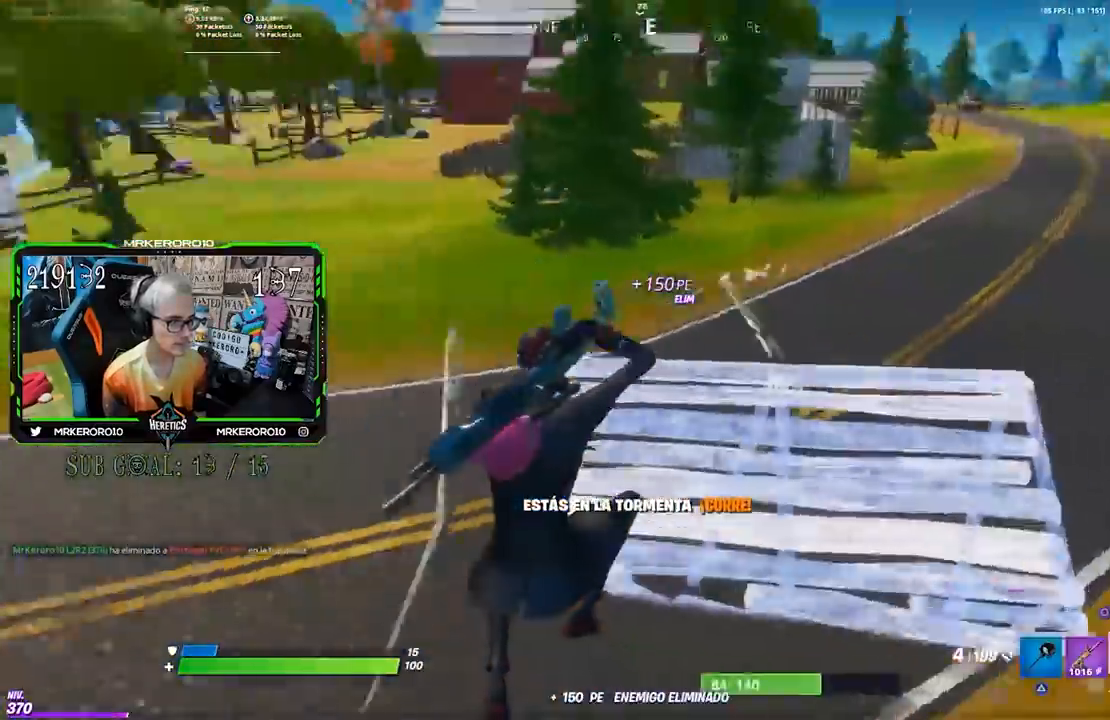
{"buttons": [], "left_stick": "up-right", "right_stick": "up", "events": [[67, "right_stick", "center"], [433, "right_stick", "up"]]}
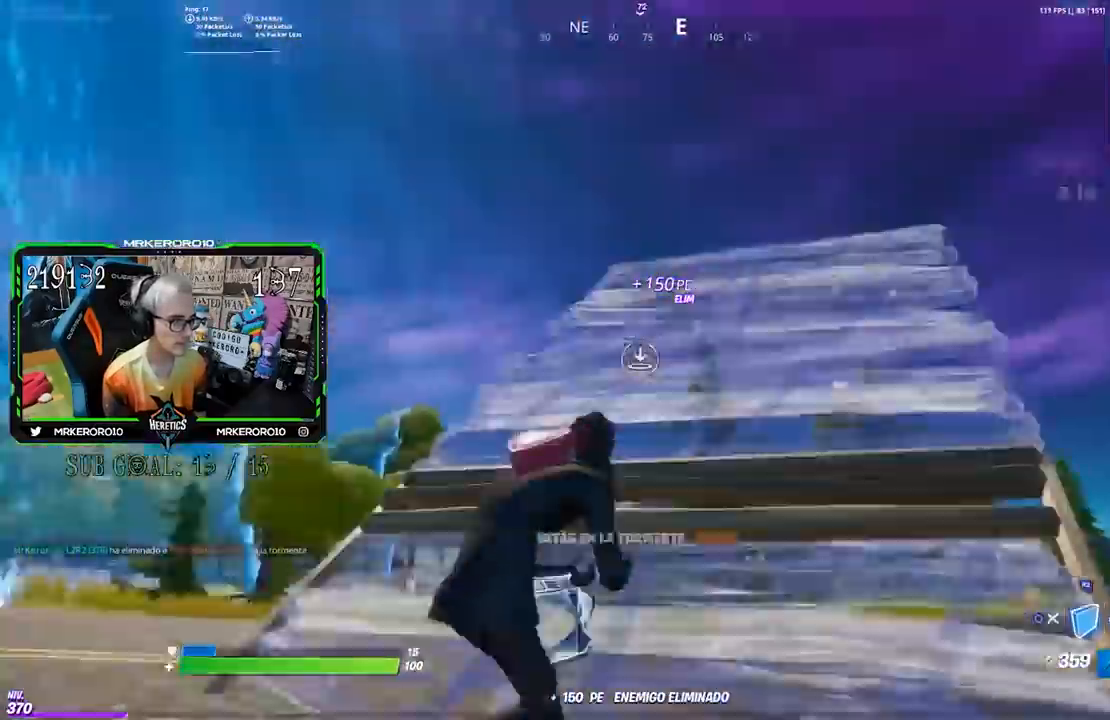
{"buttons": [], "left_stick": "left", "right_stick": "center", "events": [[17, "L2", "down"], [50, "right_stick", "down"], [150, "L2", "up"], [150, "right_stick", "center"], [317, "left_stick", "left"]]}
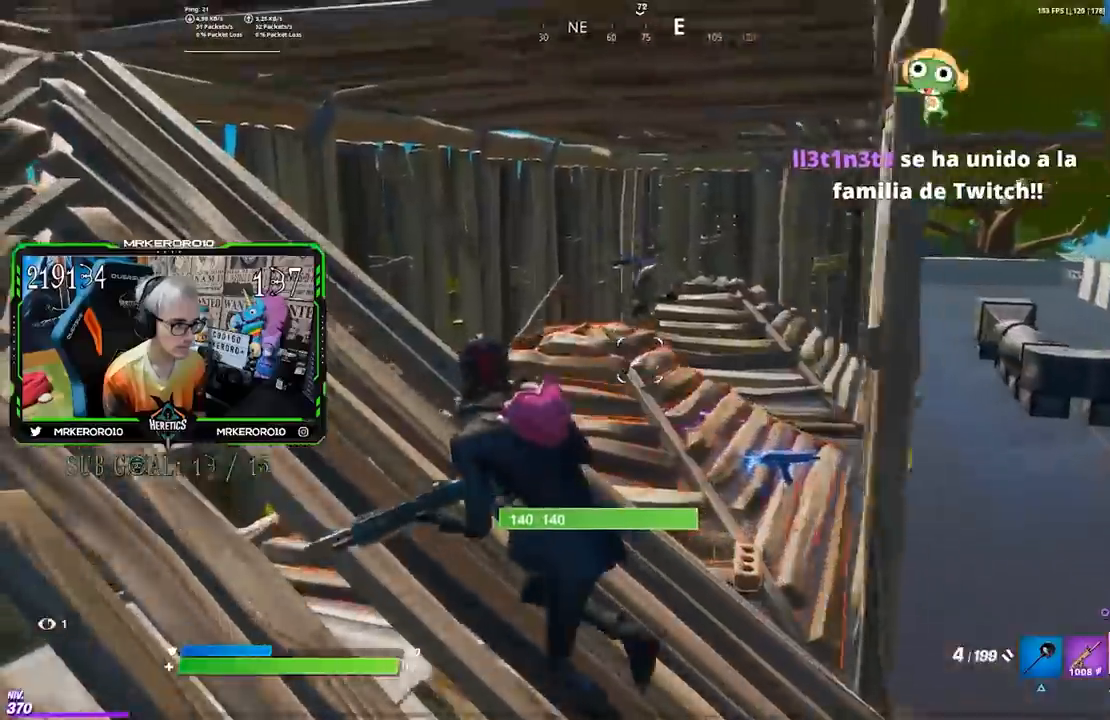
{"buttons": [], "left_stick": "left", "right_stick": "center", "events": [[67, "right_stick", "up-right"], [133, "R2", "down"], [133, "left_stick", "up"], [183, "left_stick", "up-right"], [217, "R3", "down"], [217, "right_stick", "down"], [233, "R2", "up"], [317, "R3", "up"], [333, "right_stick", "center"], [400, "CROSS", "down"], [400, "left_stick", "left"], [500, "CROSS", "up"]]}
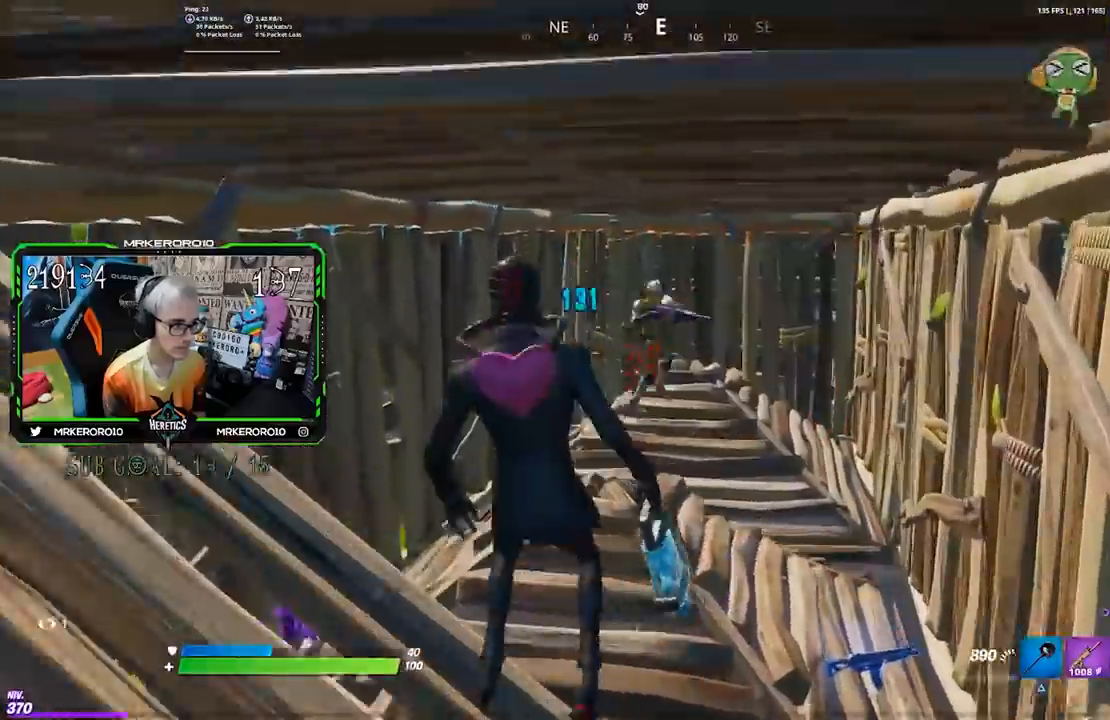
{"buttons": ["R2"], "left_stick": "down-right", "right_stick": "center", "events": [[67, "left_stick", "down"], [133, "left_stick", "down-right"], [150, "R2", "down"], [150, "R3", "down"], [233, "R3", "up"], [383, "CROSS", "down"], [450, "CROSS", "up"]]}
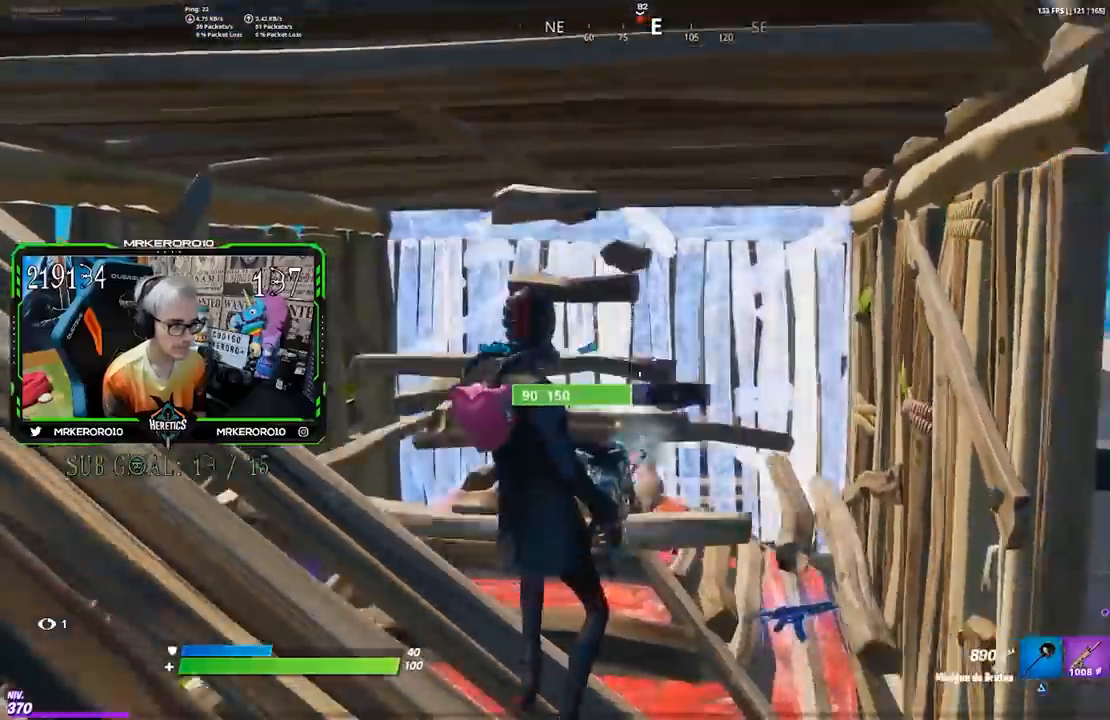
{"buttons": ["R2"], "left_stick": "left", "right_stick": "center", "events": [[50, "right_stick", "up-left"], [133, "right_stick", "center"], [300, "left_stick", "left"], [367, "L2", "down"], [483, "L2", "up"]]}
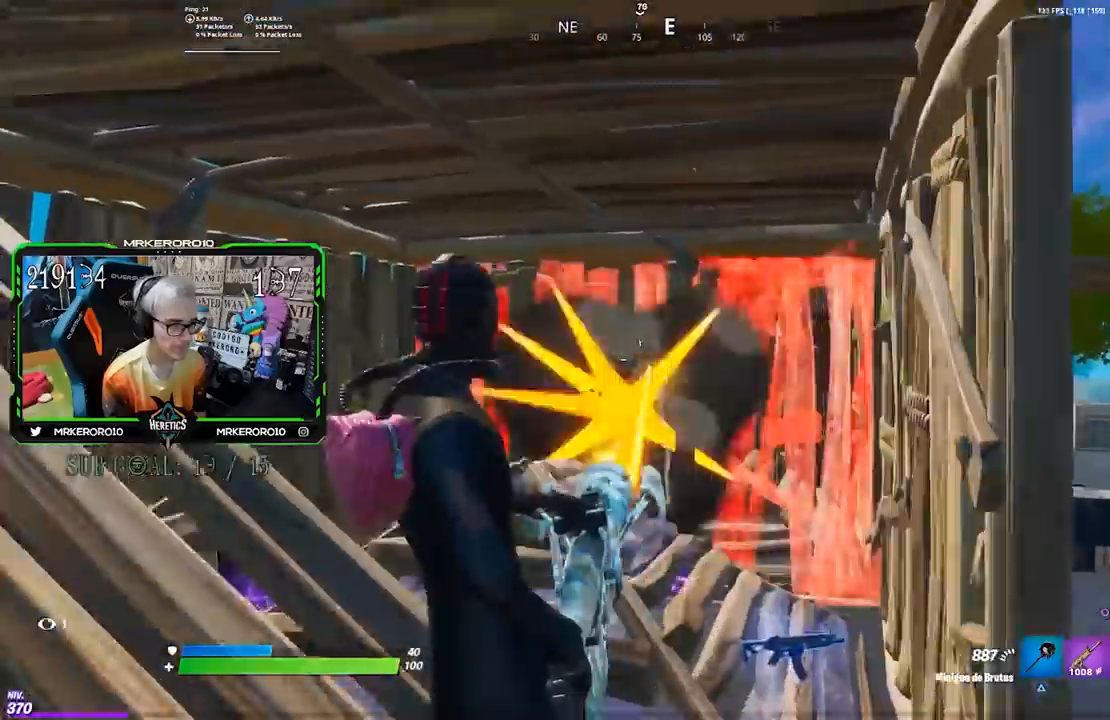
{"buttons": ["R2"], "left_stick": "up-right", "right_stick": "center", "events": [[50, "L2", "down"], [117, "R3", "down"], [117, "left_stick", "up"], [150, "L2", "up"], [183, "R3", "up"], [183, "left_stick", "up-right"], [233, "L2", "down"], [350, "CROSS", "down"], [350, "L2", "up"], [433, "CROSS", "up"], [450, "L2", "down"], [467, "L2", "up"]]}
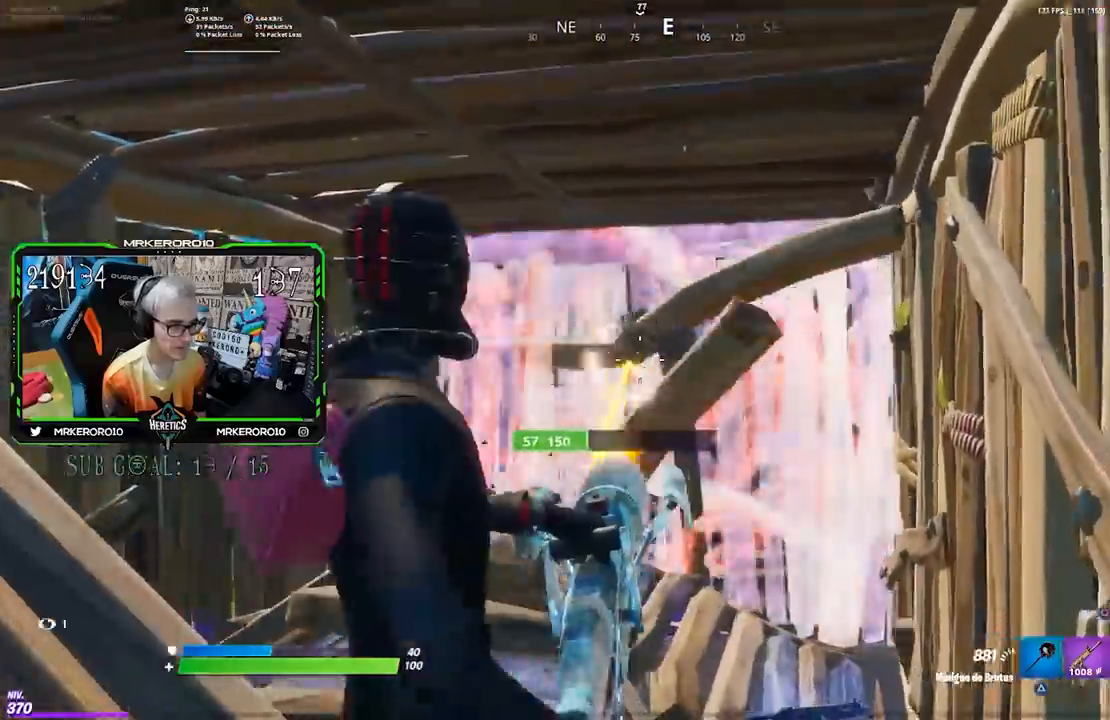
{"buttons": [], "left_stick": "up", "right_stick": "center", "events": [[17, "R2", "up"], [17, "left_stick", "up"], [67, "R2", "down"], [383, "R2", "up"]]}
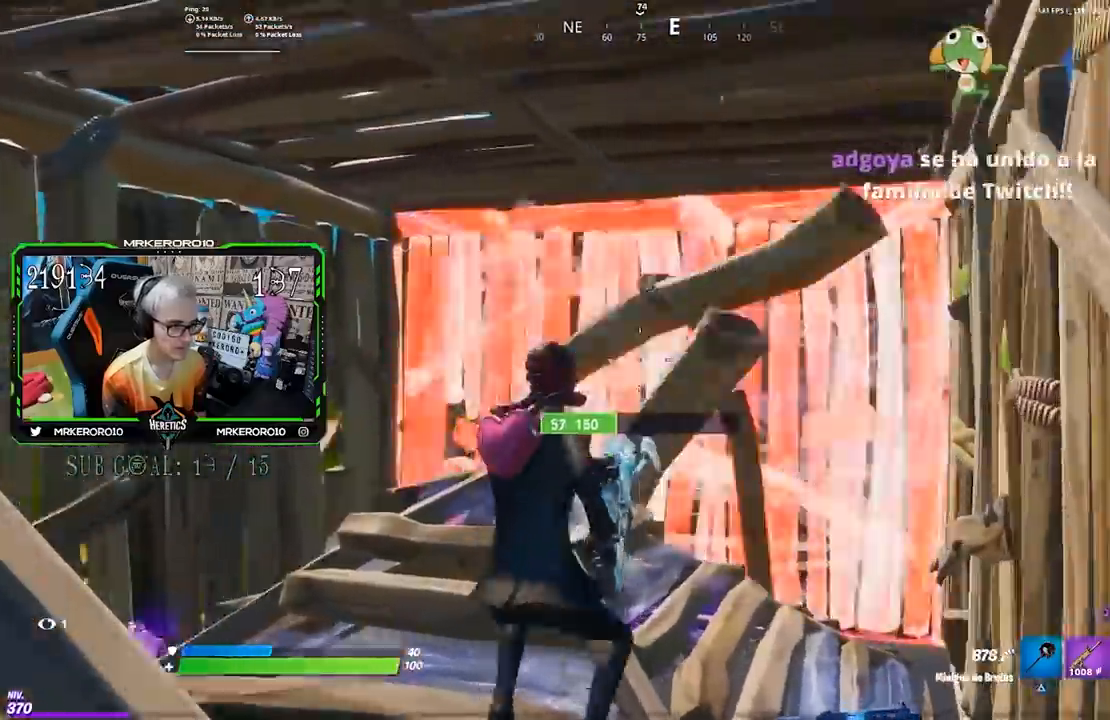
{"buttons": ["R2"], "left_stick": "up-right", "right_stick": "center", "events": [[300, "R2", "down"], [317, "left_stick", "up-right"]]}
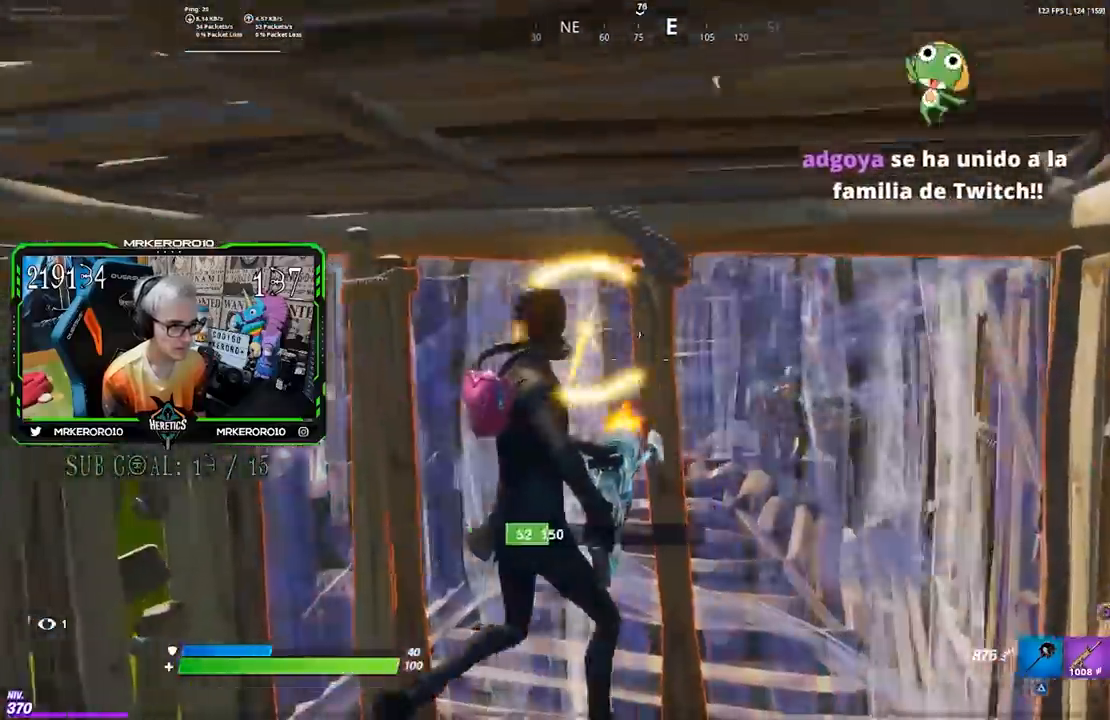
{"buttons": ["R2"], "left_stick": "up-right", "right_stick": "center", "events": []}
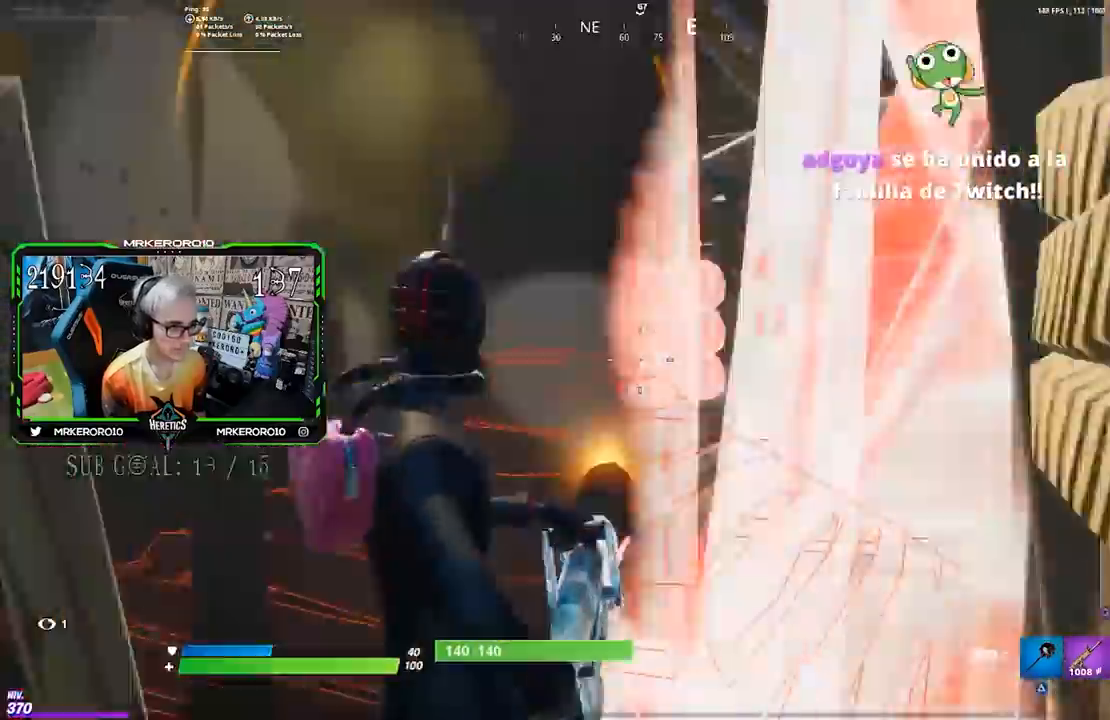
{"buttons": ["R2"], "left_stick": "up-right", "right_stick": "center", "events": []}
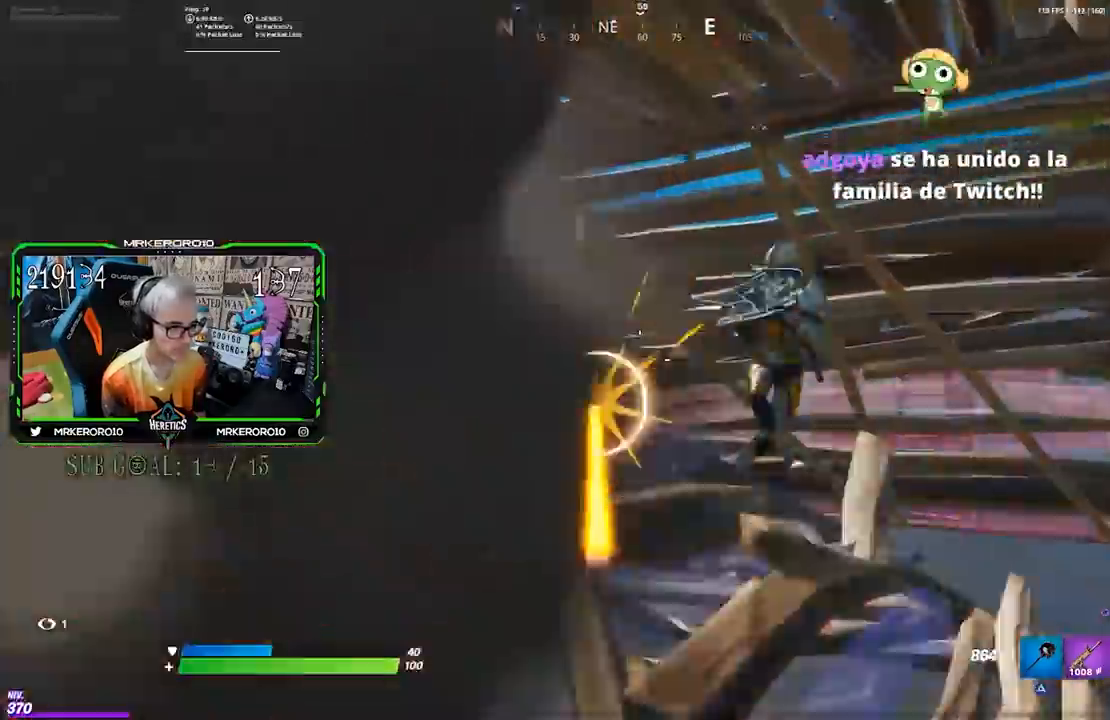
{"buttons": ["R2"], "left_stick": "up", "right_stick": "left", "events": [[200, "right_stick", "right"], [367, "right_stick", "center"], [383, "left_stick", "up"], [467, "right_stick", "left"]]}
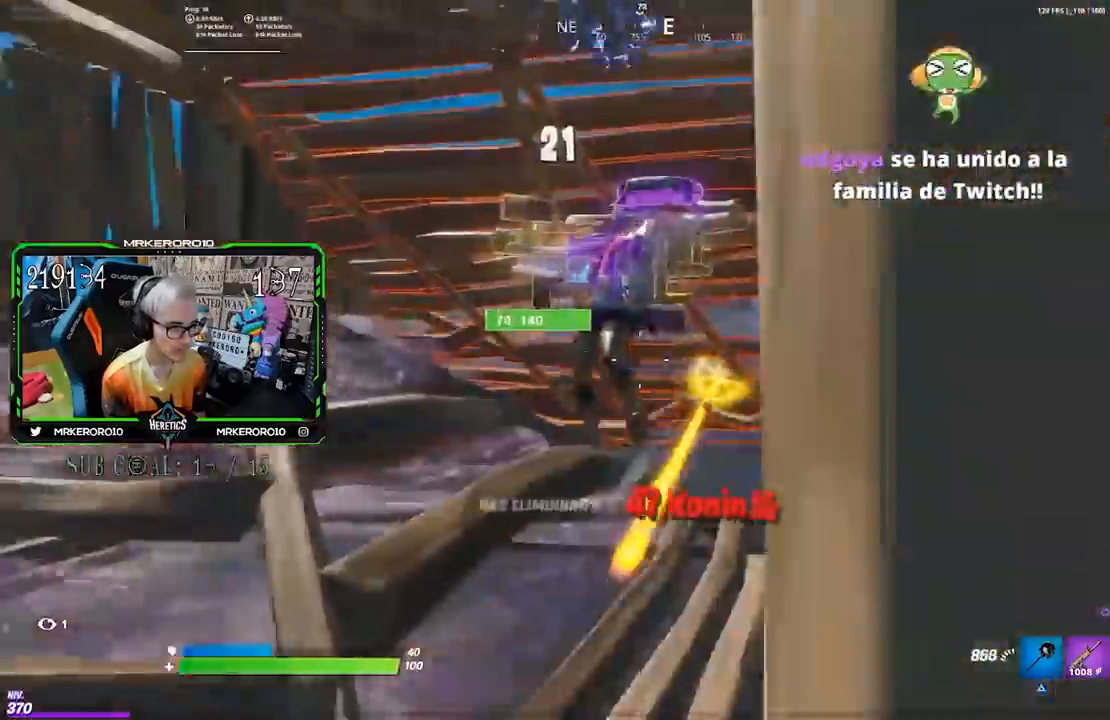
{"buttons": [], "left_stick": "up-right", "right_stick": "center", "events": [[67, "right_stick", "center"], [333, "R2", "up"], [400, "left_stick", "up-right"]]}
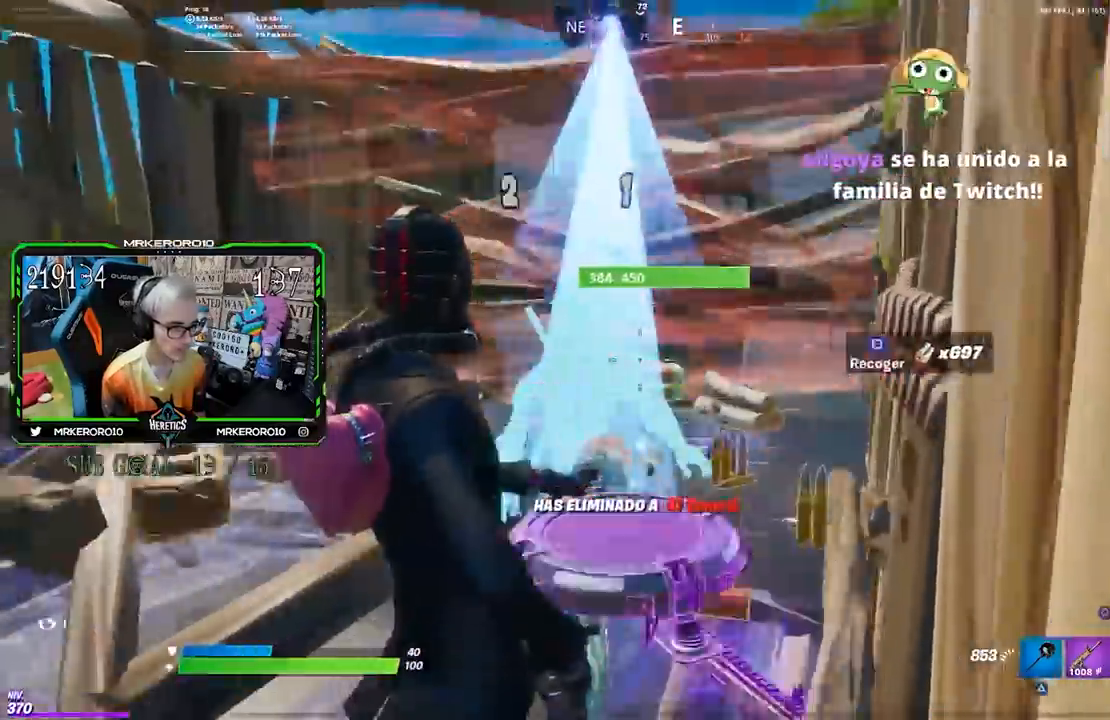
{"buttons": [], "left_stick": "up-left", "right_stick": "center", "events": [[33, "TRIANGLE", "down"], [100, "TRIANGLE", "up"], [200, "right_stick", "down"], [317, "left_stick", "up"], [317, "right_stick", "center"], [417, "SQUARE", "down"], [483, "SQUARE", "up"], [483, "left_stick", "up-left"]]}
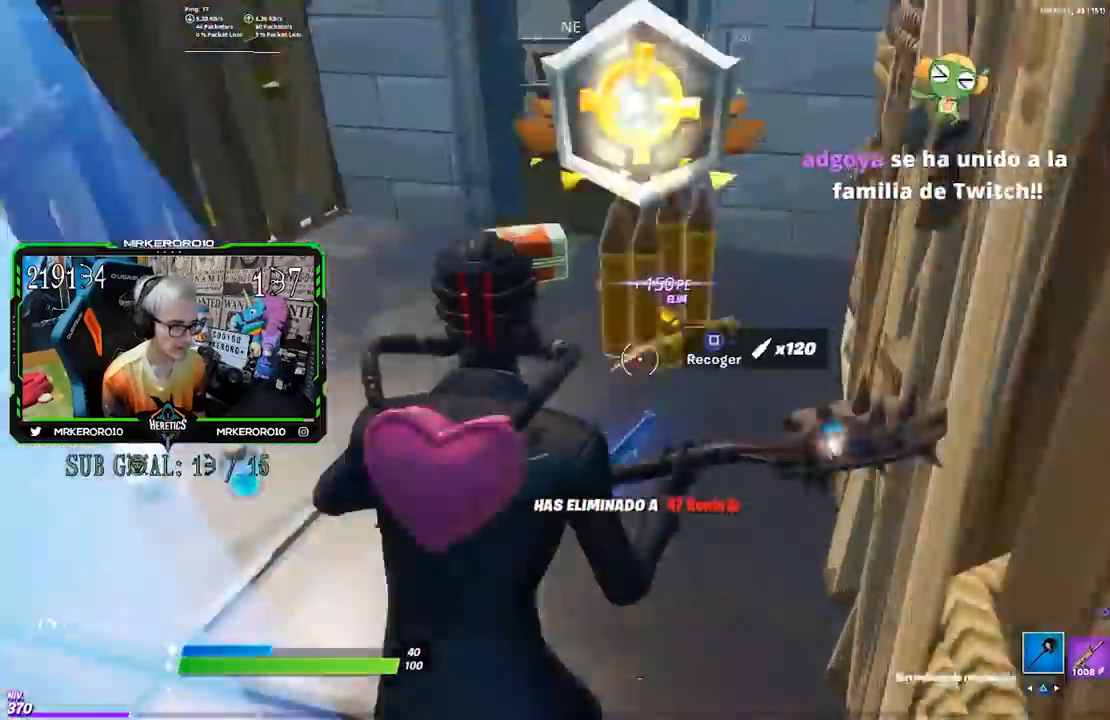
{"buttons": ["R3"], "left_stick": "up-left", "right_stick": "left", "events": [[33, "SQUARE", "down"], [100, "SQUARE", "up"], [283, "left_stick", "up"], [283, "right_stick", "left"], [417, "left_stick", "up-left"], [467, "R3", "down"]]}
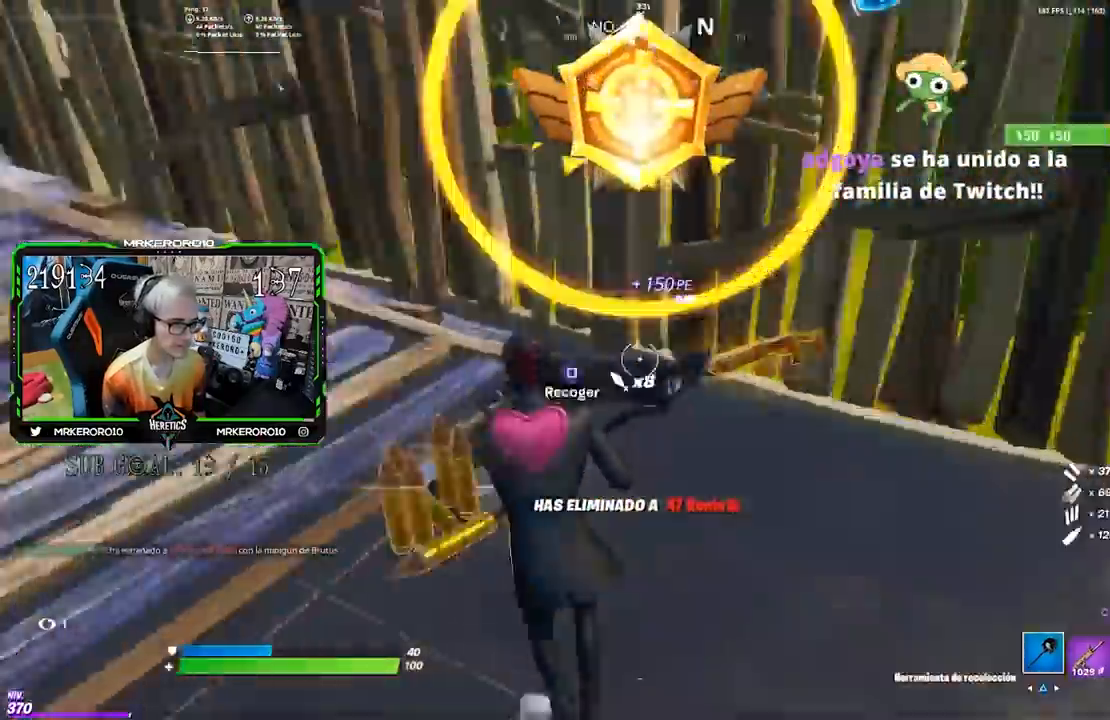
{"buttons": [], "left_stick": "up-right", "right_stick": "center", "events": [[33, "R3", "up"], [183, "CROSS", "down"], [183, "right_stick", "center"], [217, "SQUARE", "down"], [267, "left_stick", "up"], [283, "CROSS", "up"], [300, "SQUARE", "up"], [367, "SQUARE", "down"], [367, "left_stick", "up-right"], [417, "SQUARE", "up"]]}